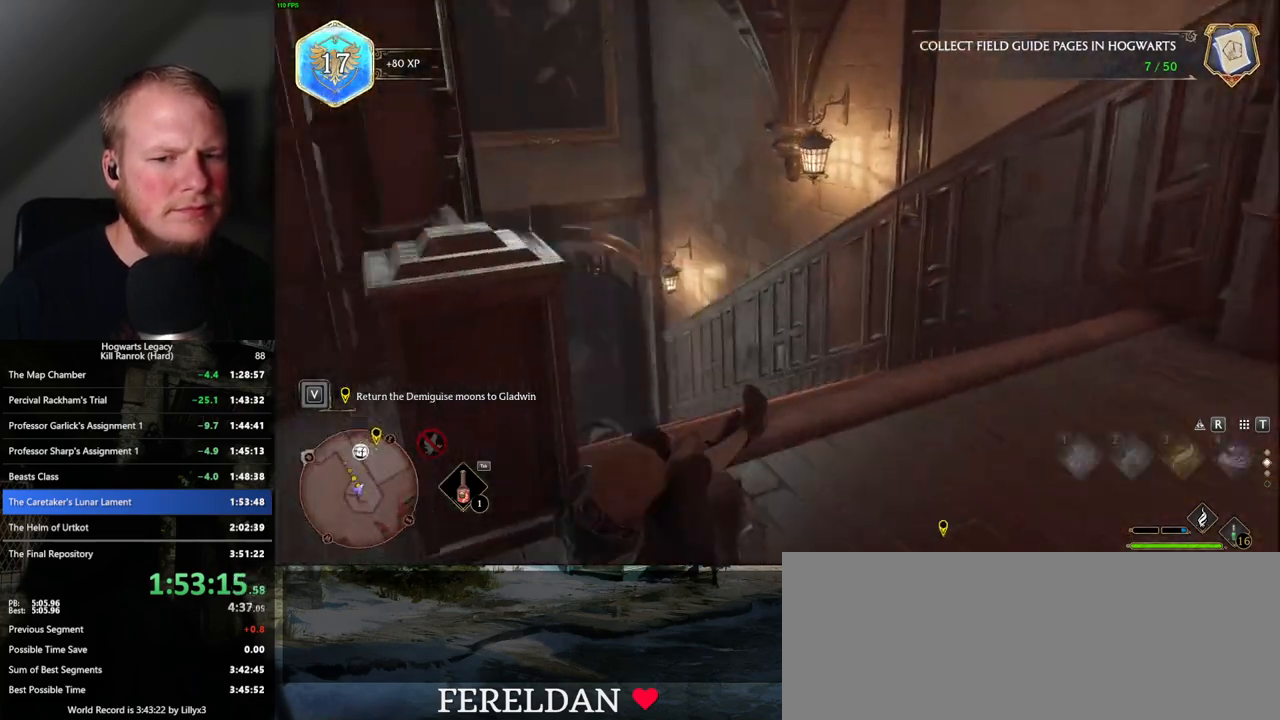
Gameplay with keyboard and mouse; each line is a JSON object with the keys and mouse buttons held at the frame after it. "events" lists presses ("down") and releases ("up") of ".", "/", "0", "1", "2", "3", "4", "5", "6", "7", "8", "9", "a", "alt_l", "alt_r", "b", "backslash", "backspace", "c", "caps_lock", "comma", "ctrl_l", "ctrl_r", "d", "e", "equals", "escape", "f", "f1", "f10", "f11", "f12", "f2", "f3", "f4", "f5", "f6", "f7", "f8", "f9", "g", "h", "i", "j", "k", "l", "lbracket", "m", "minus", "n", "o", "p", "q", "quote", "r", "rbracket", "return", "s", "semicolon", "shift_l", "shift_r", "space", "super", "t", "tab", "tilde", "u", "v", "w", "x", "y", "z", "mouse_left", "mouse_right", "mouse_mb4" and "mouse_mb5" between this image and that frame as [ms after this image, input, new state], when the widget could be followed in between; "mouse_wheel" appears only as held states. "mouse_left", "mouse_wheel", "mouse_right", "mouse_mb4", "mouse_mb5" = the "left", "wheel", "right", "mb4", "mb5" buttons of the "mouse" list. No other keys are recorded. "wheel" means that the mouse wheel is clicked or scrolled. Mouse movement is not recorded.
{"keys": ["w"], "mouse": [], "events": []}
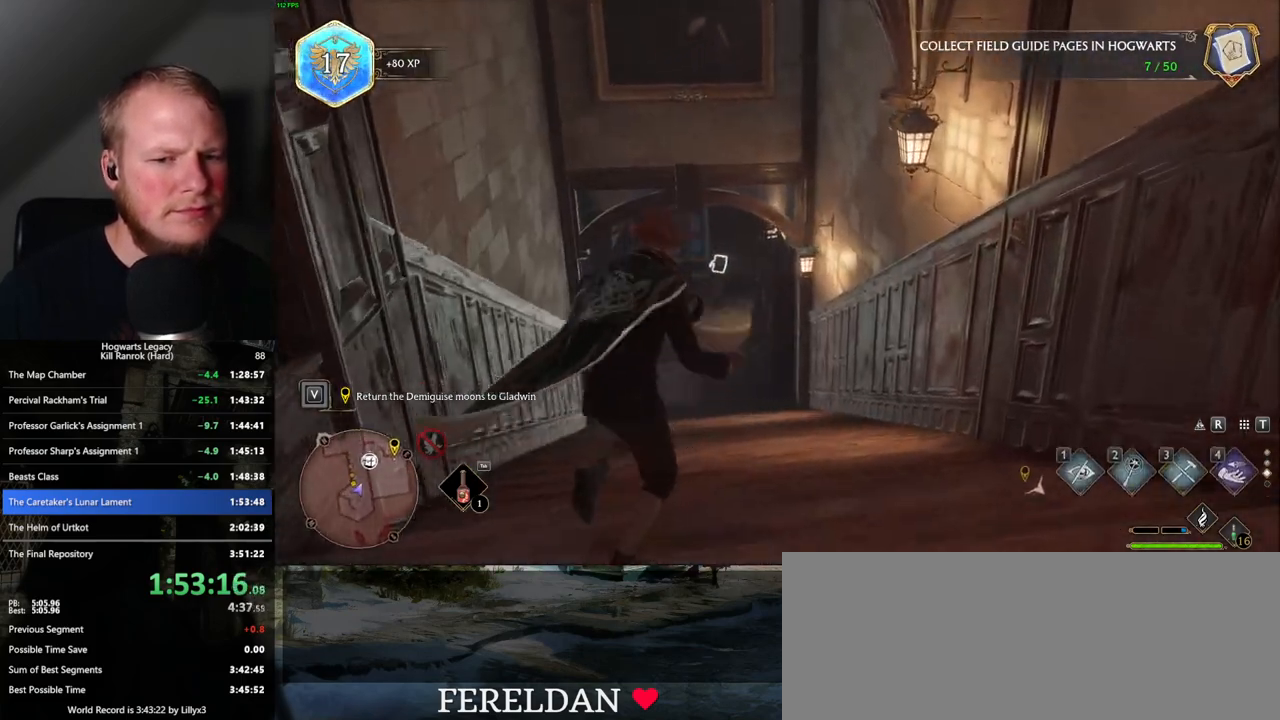
{"keys": ["w"], "mouse": [], "events": []}
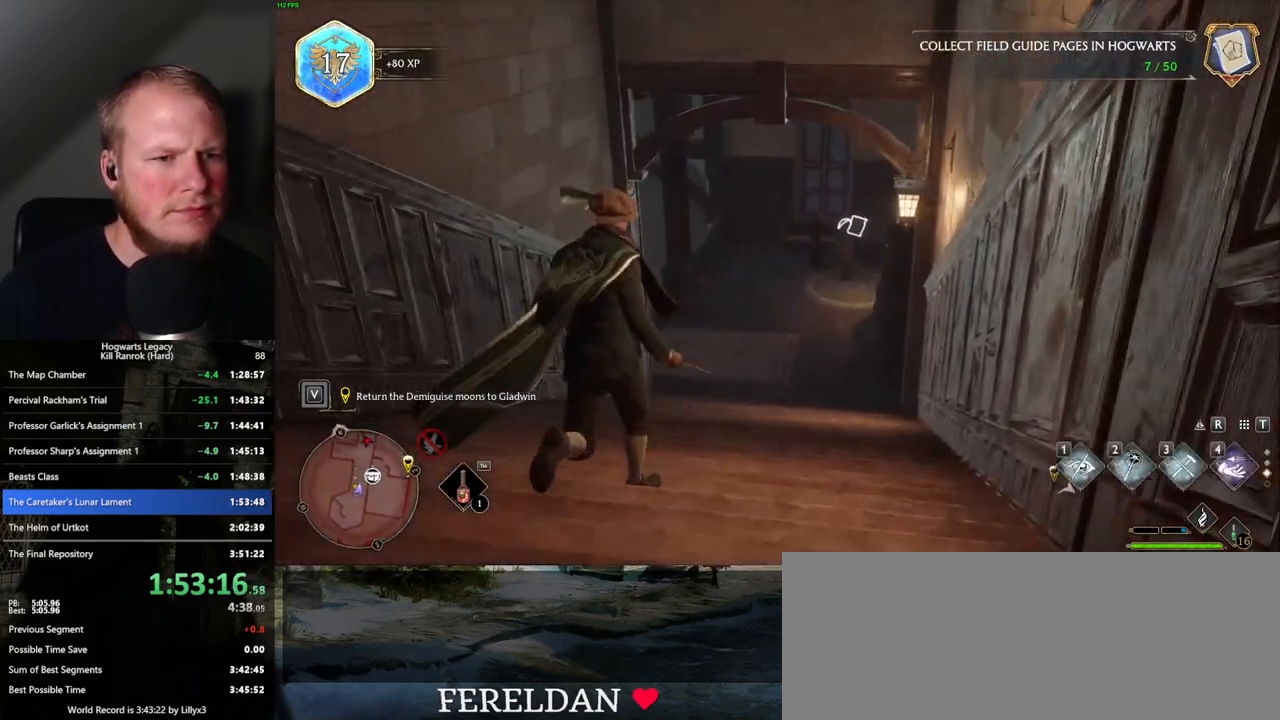
{"keys": ["w"], "mouse": [], "events": []}
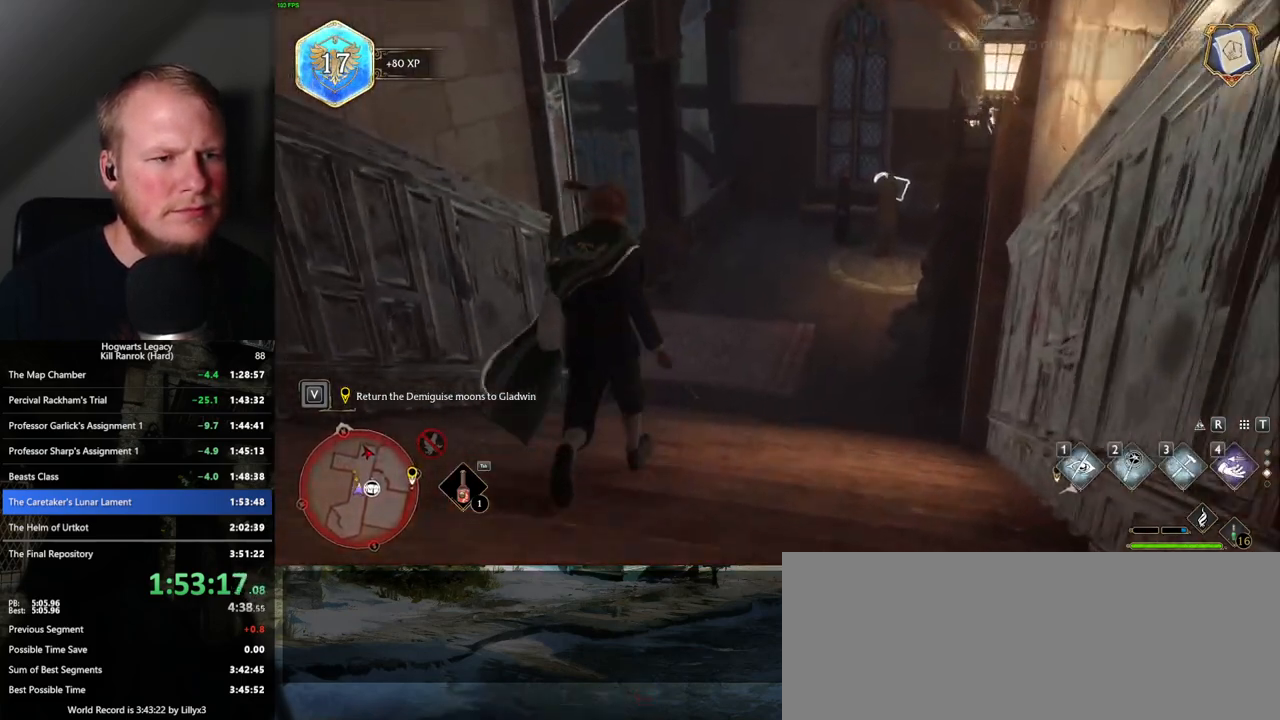
{"keys": ["w"], "mouse": [], "events": [[233, "1", "down"], [317, "1", "up"]]}
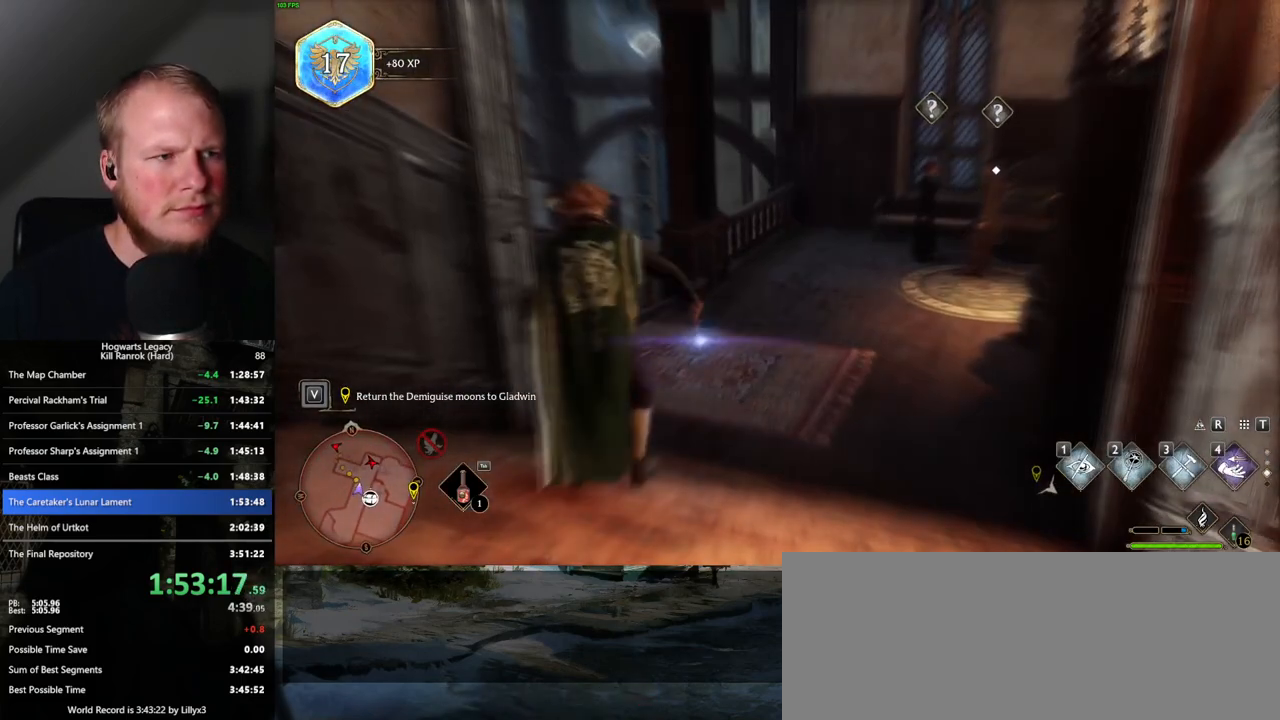
{"keys": ["a", "w"], "mouse": [], "events": [[400, "a", "down"]]}
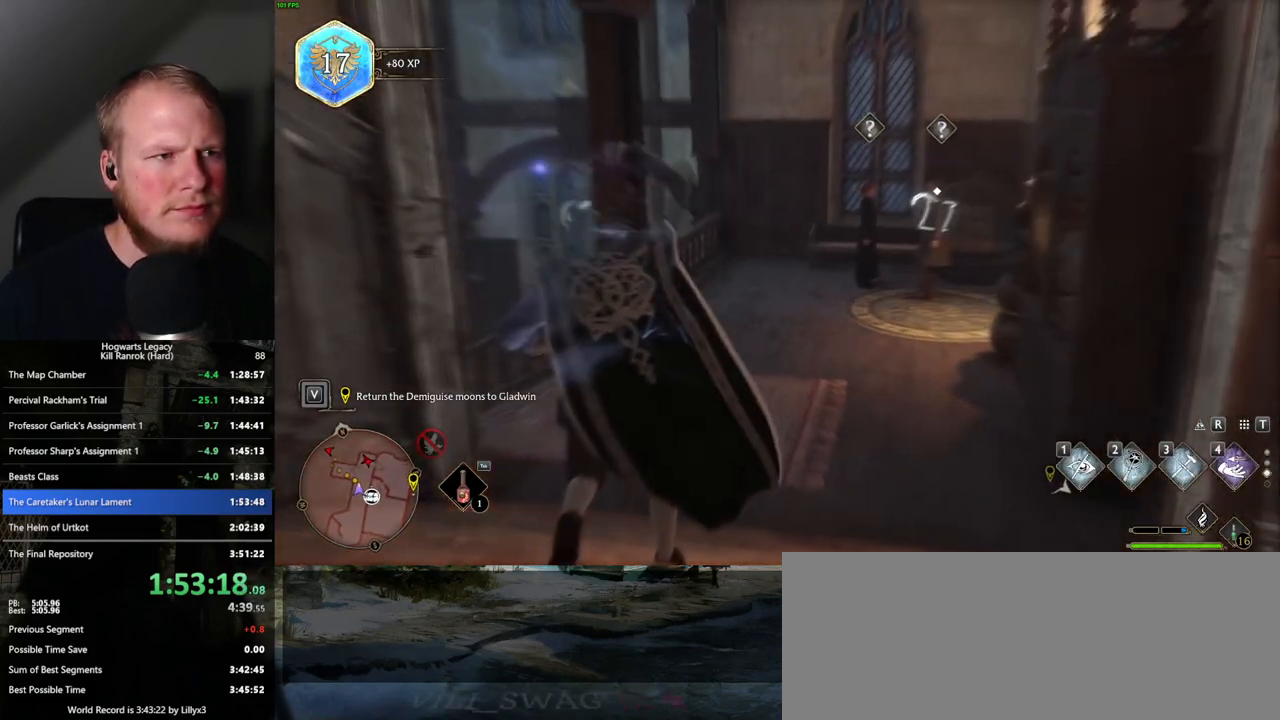
{"keys": ["a", "w"], "mouse": [], "events": [[217, "4", "down"], [300, "4", "up"]]}
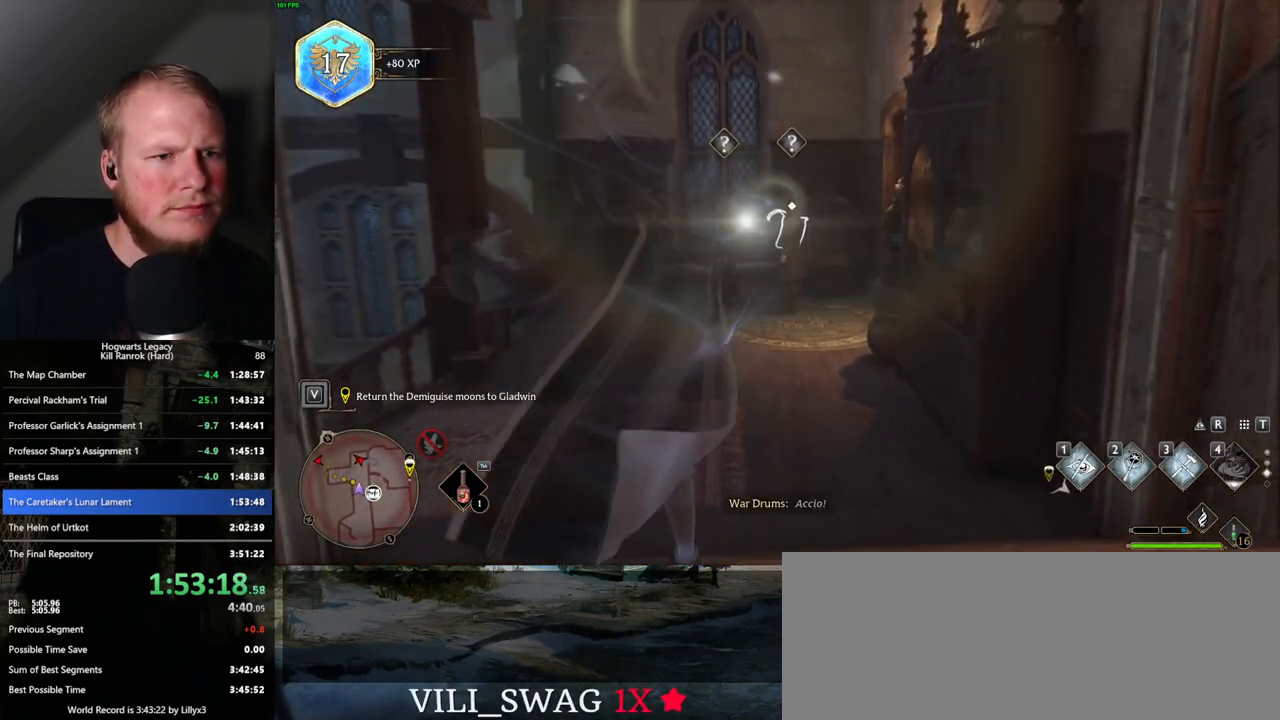
{"keys": ["a", "w"], "mouse": [], "events": []}
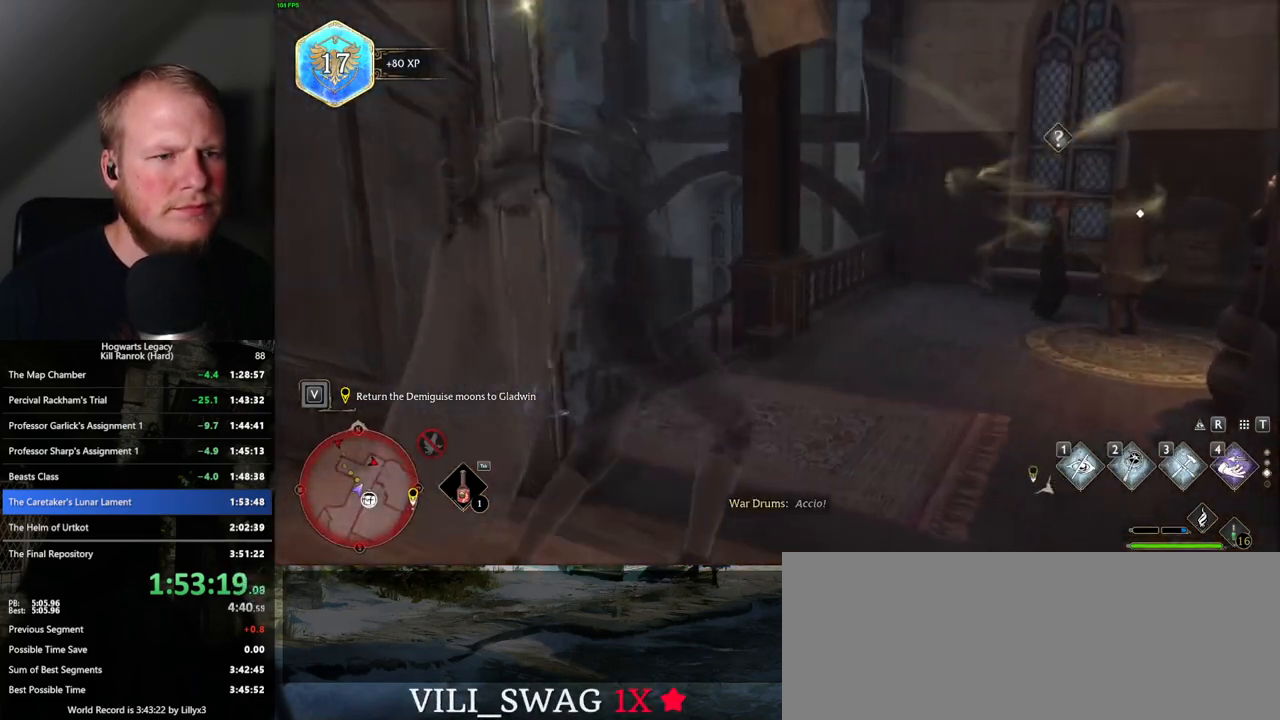
{"keys": ["space"], "mouse": [], "events": [[50, "a", "up"], [133, "w", "up"], [500, "space", "down"]]}
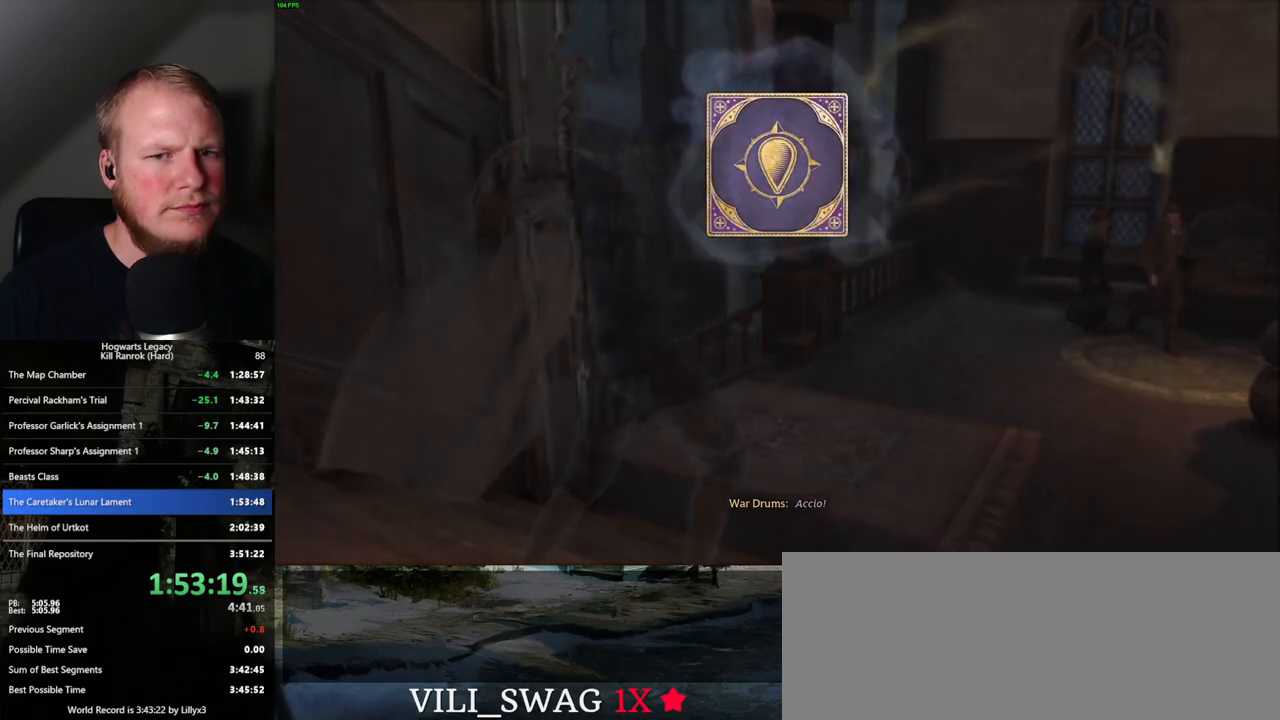
{"keys": [], "mouse": [], "events": [[100, "space", "up"], [200, "space", "down"], [283, "space", "up"], [367, "space", "down"], [450, "space", "up"]]}
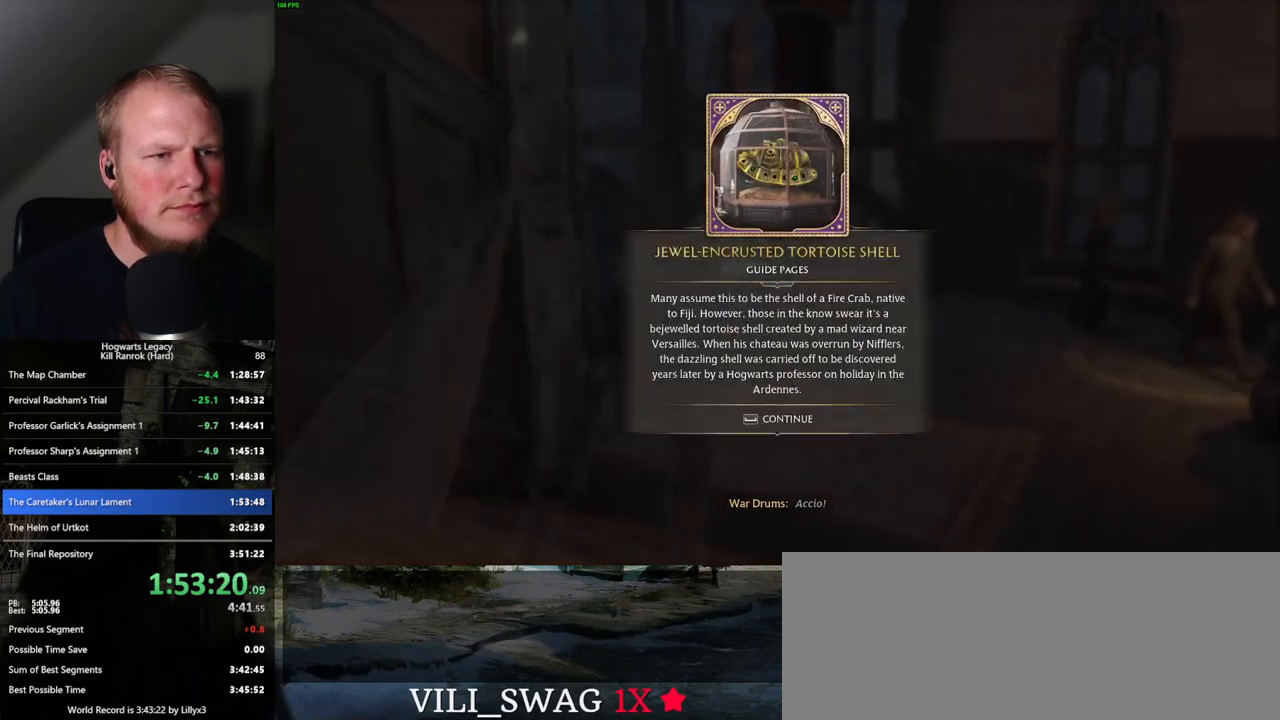
{"keys": ["4"], "mouse": [], "events": [[50, "space", "down"], [117, "space", "up"], [467, "4", "down"]]}
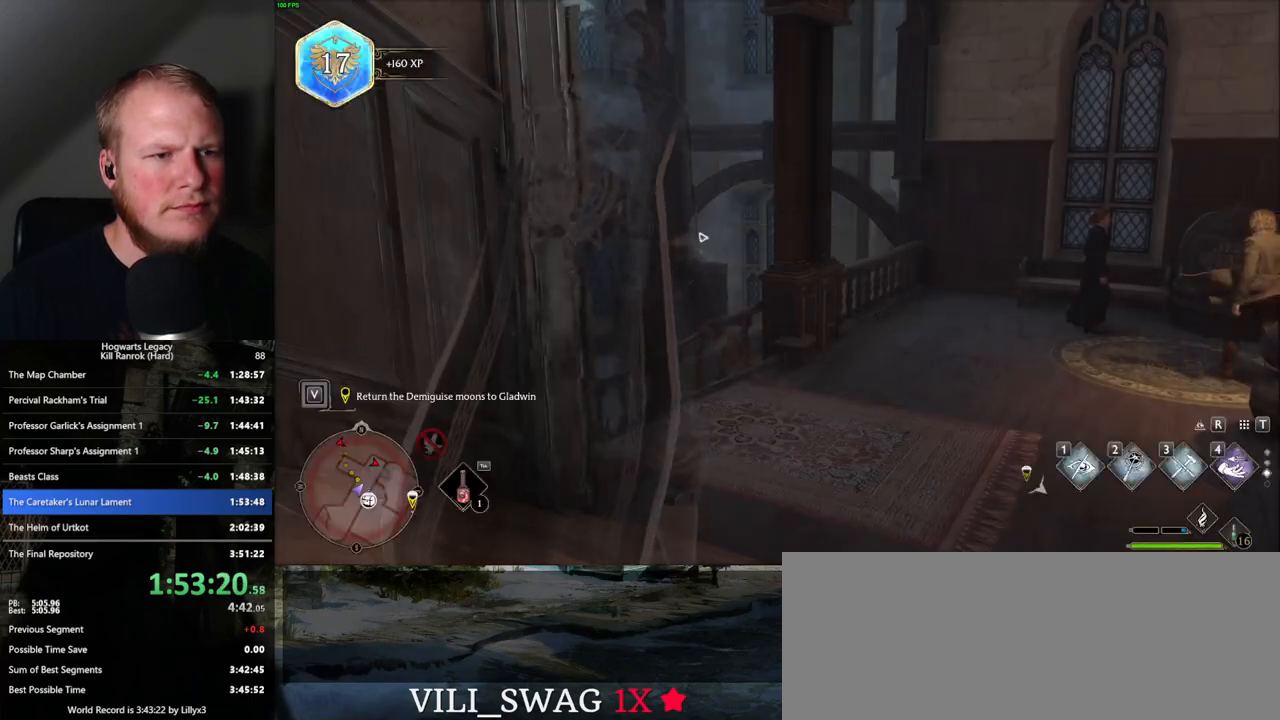
{"keys": [], "mouse": [], "events": [[50, "4", "up"]]}
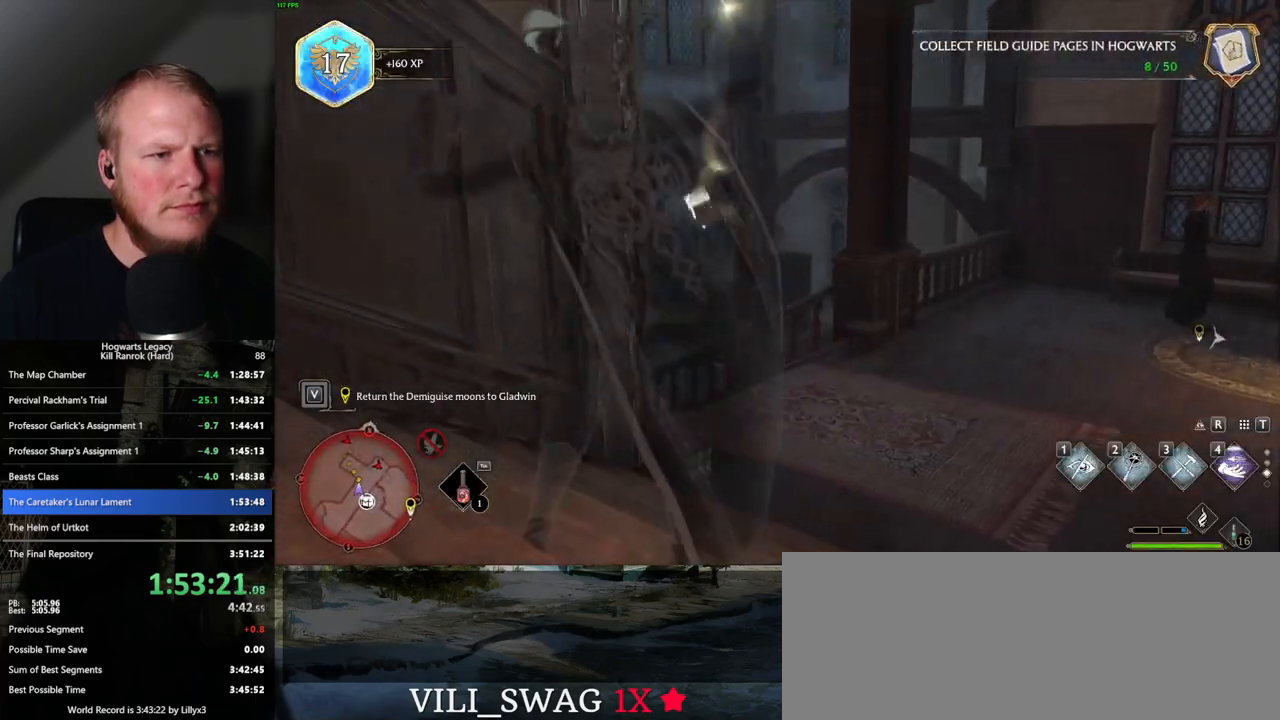
{"keys": ["w"], "mouse": [], "events": [[367, "w", "down"]]}
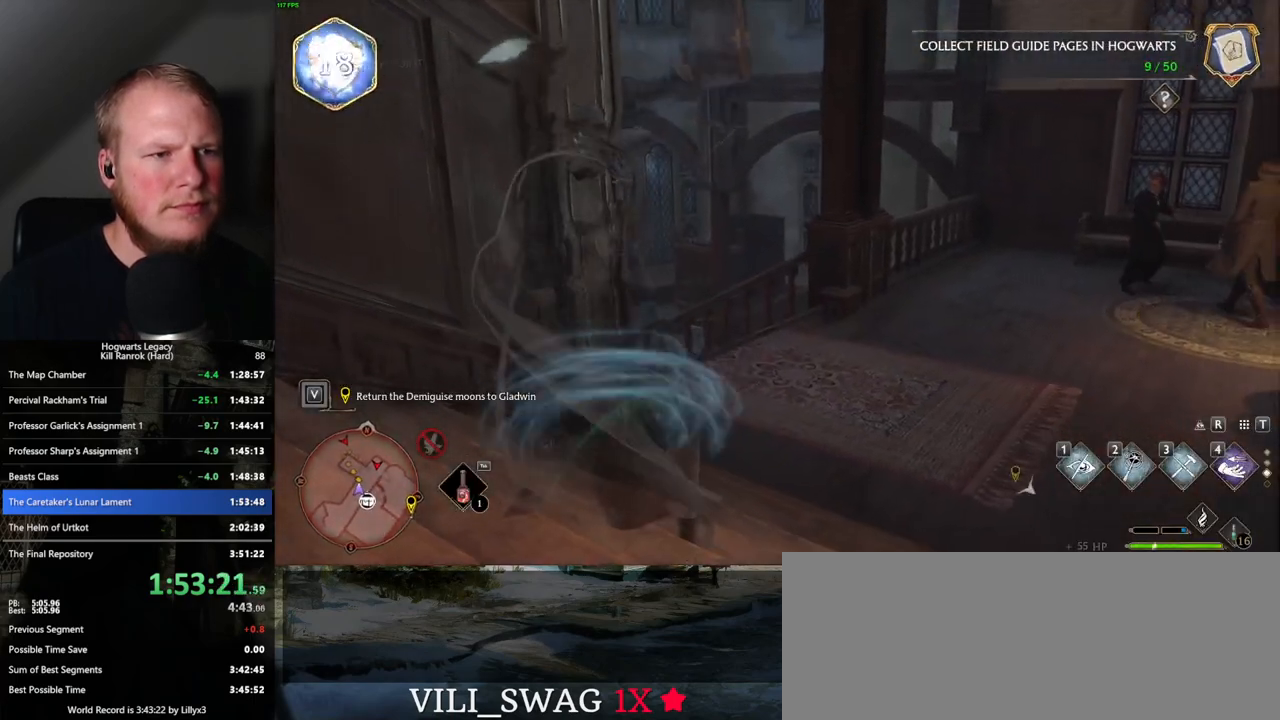
{"keys": ["w"], "mouse": [], "events": []}
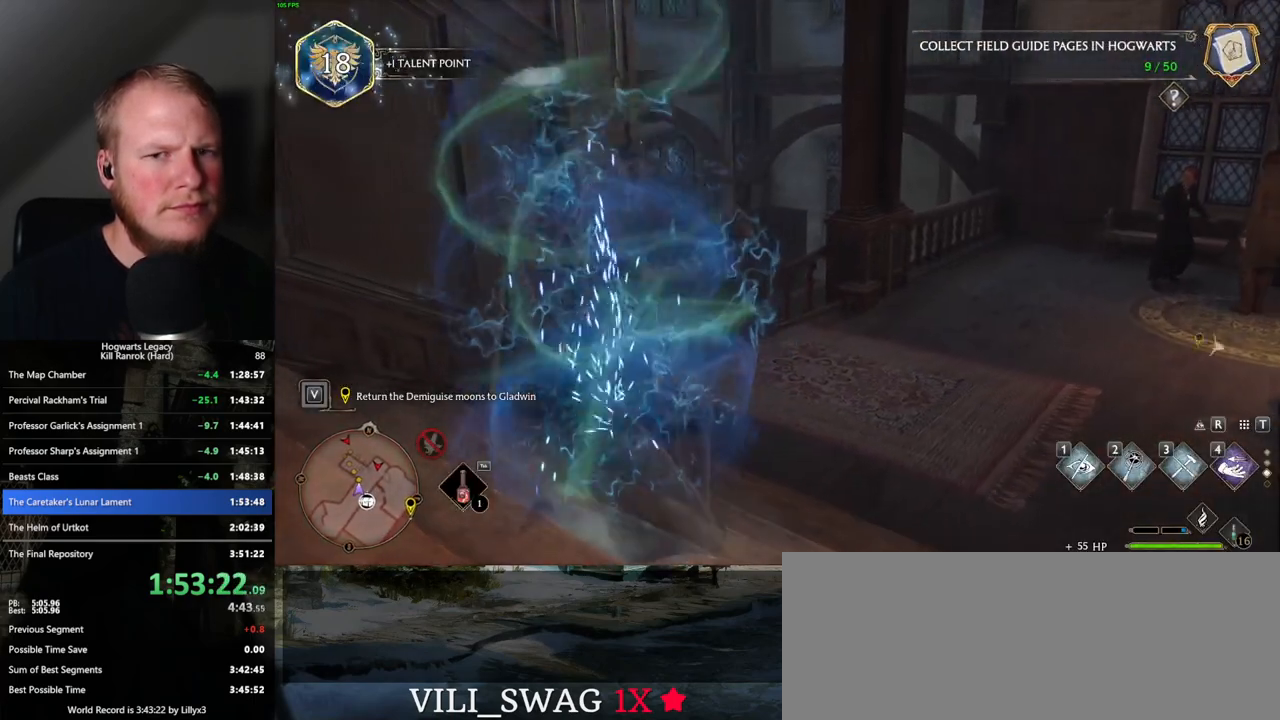
{"keys": ["w"], "mouse": [], "events": [[167, "shift_l", "down"], [267, "shift_l", "up"]]}
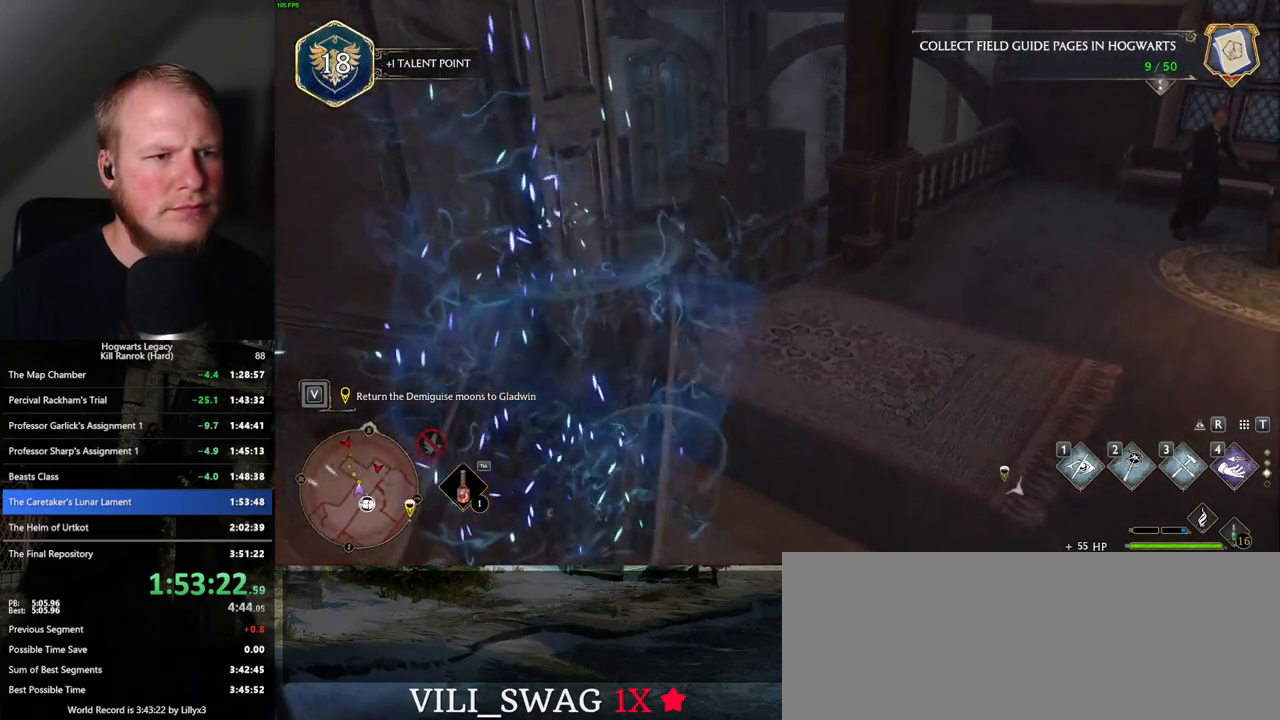
{"keys": ["w"], "mouse": [], "events": []}
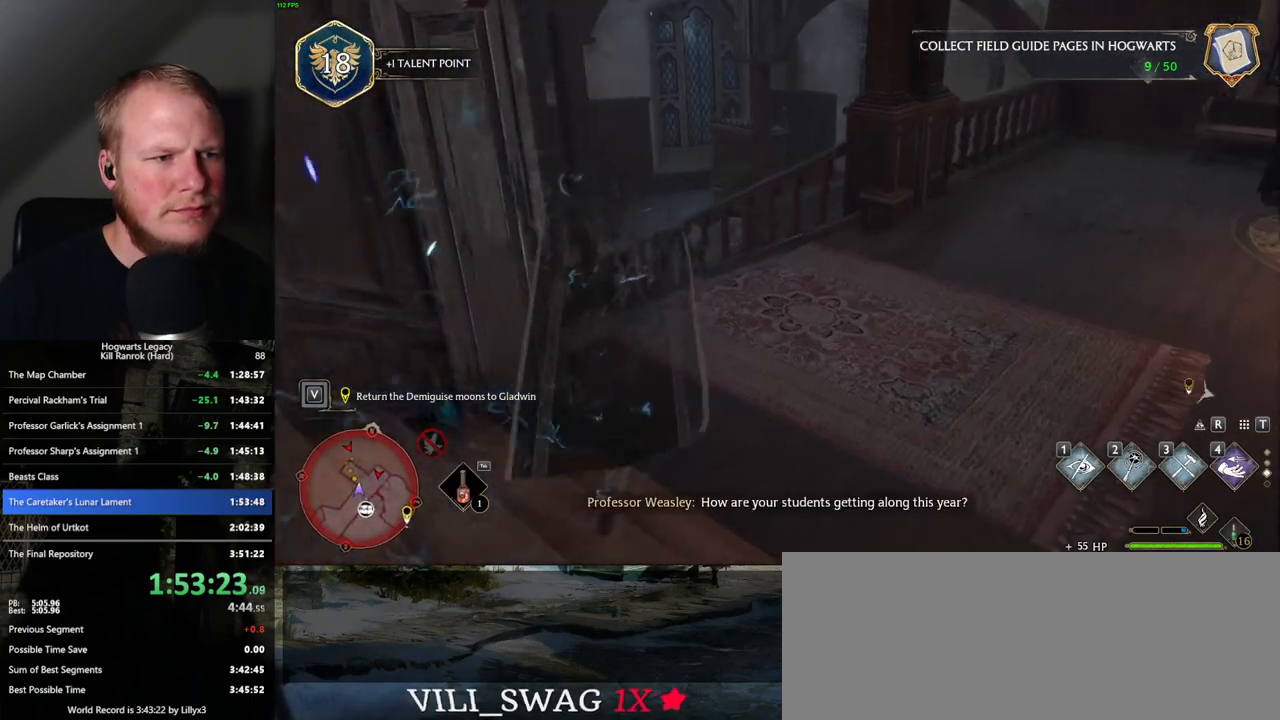
{"keys": ["w"], "mouse": ["mb5"], "events": [[483, "mouse_mb5", "down"]]}
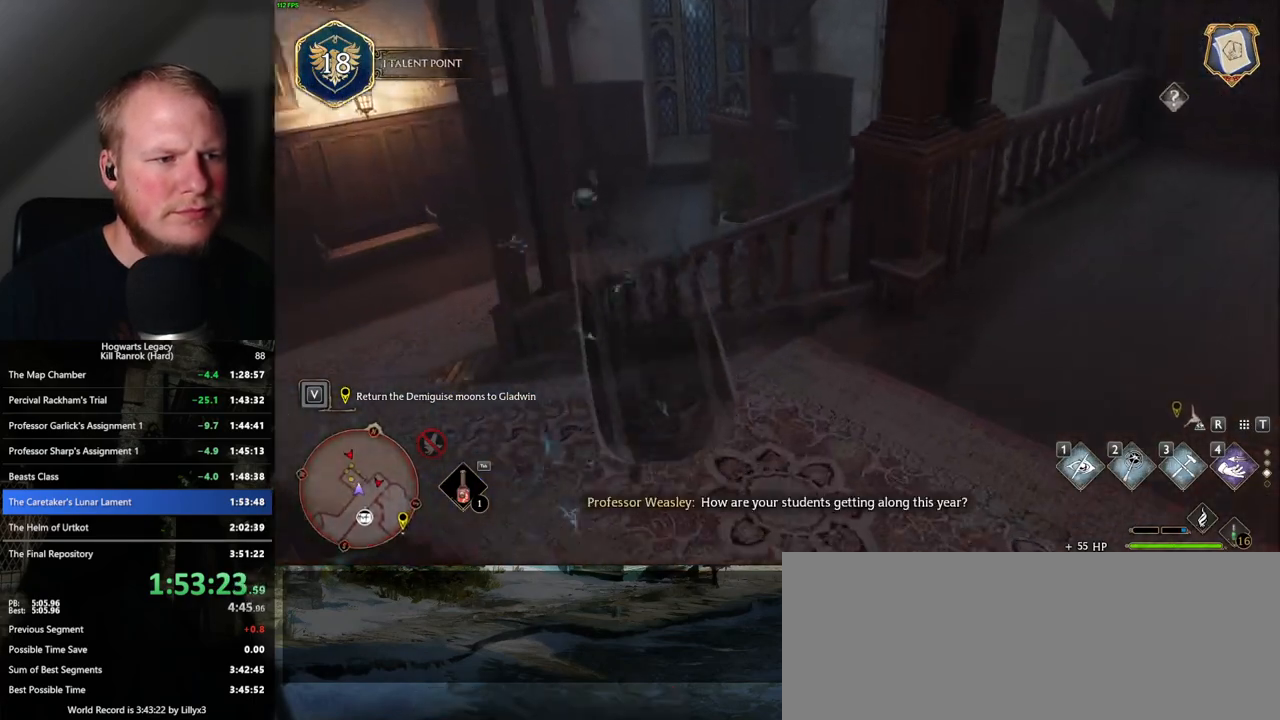
{"keys": ["d", "w"], "mouse": [], "events": [[350, "mouse_mb5", "up"], [400, "d", "down"]]}
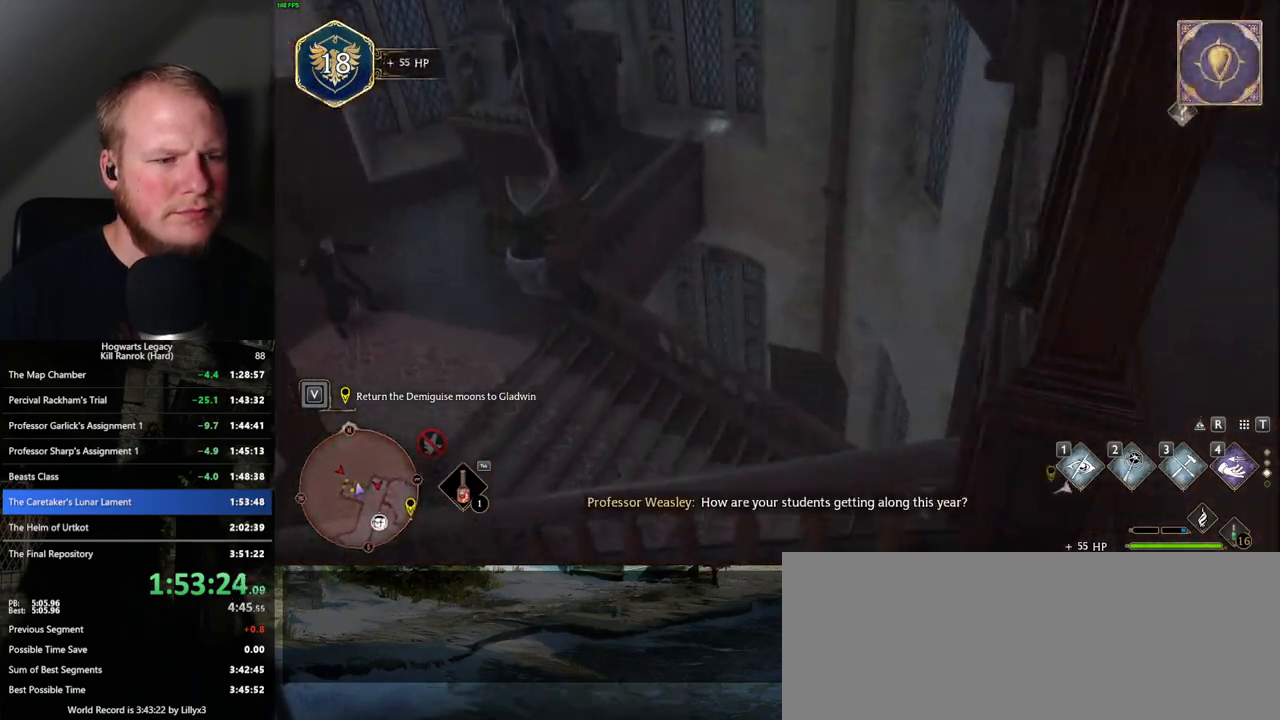
{"keys": ["d", "w"], "mouse": [], "events": []}
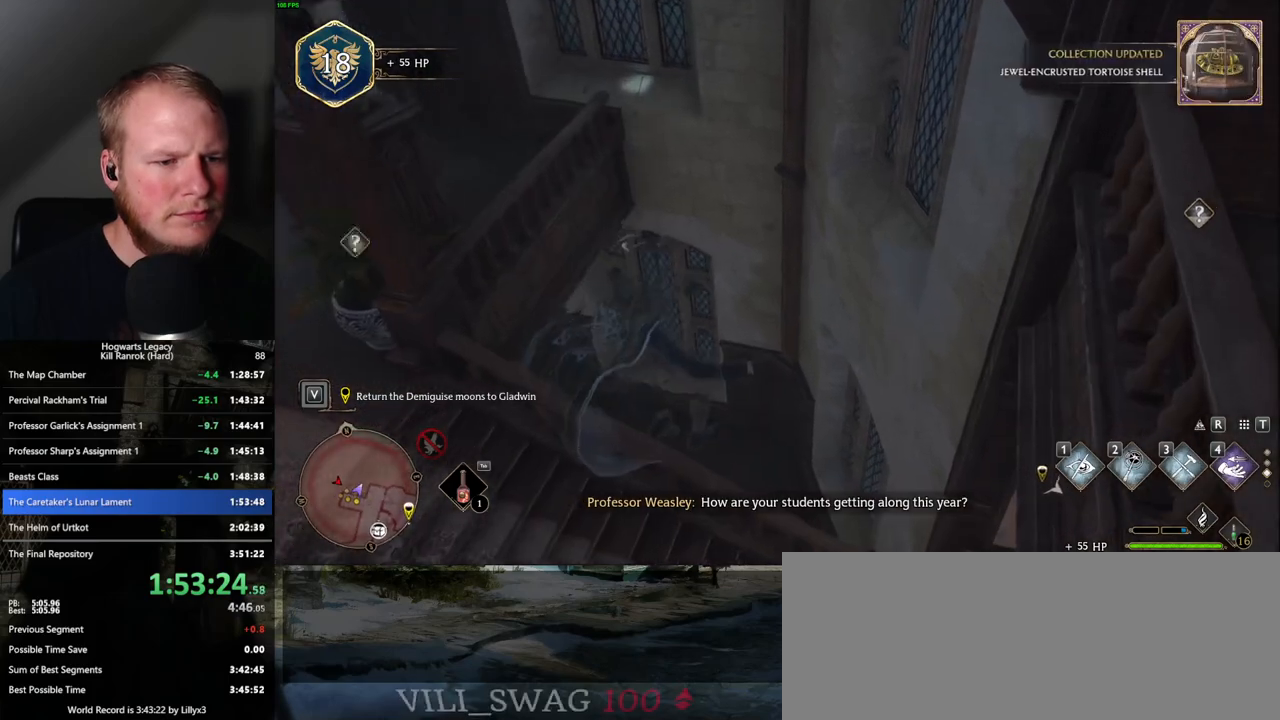
{"keys": ["w"], "mouse": [], "events": [[233, "d", "up"]]}
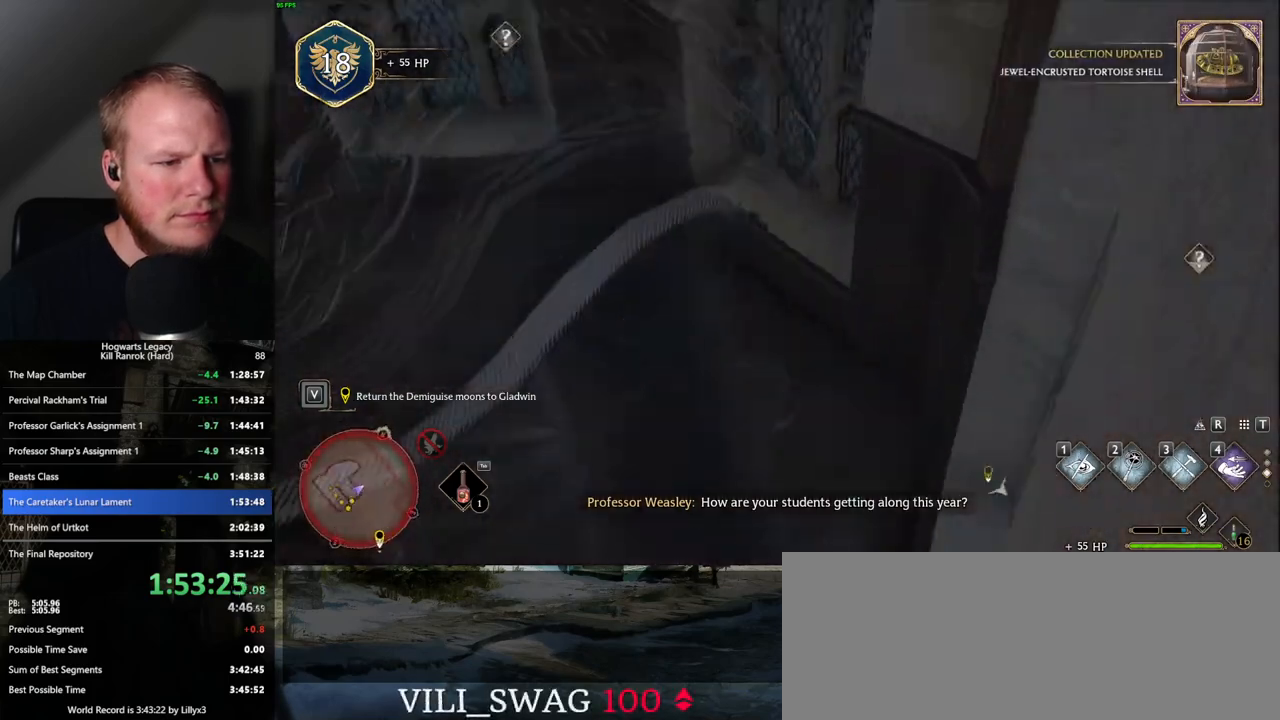
{"keys": ["w"], "mouse": [], "events": [[150, "space", "down"], [250, "space", "up"], [333, "space", "down"], [417, "space", "up"]]}
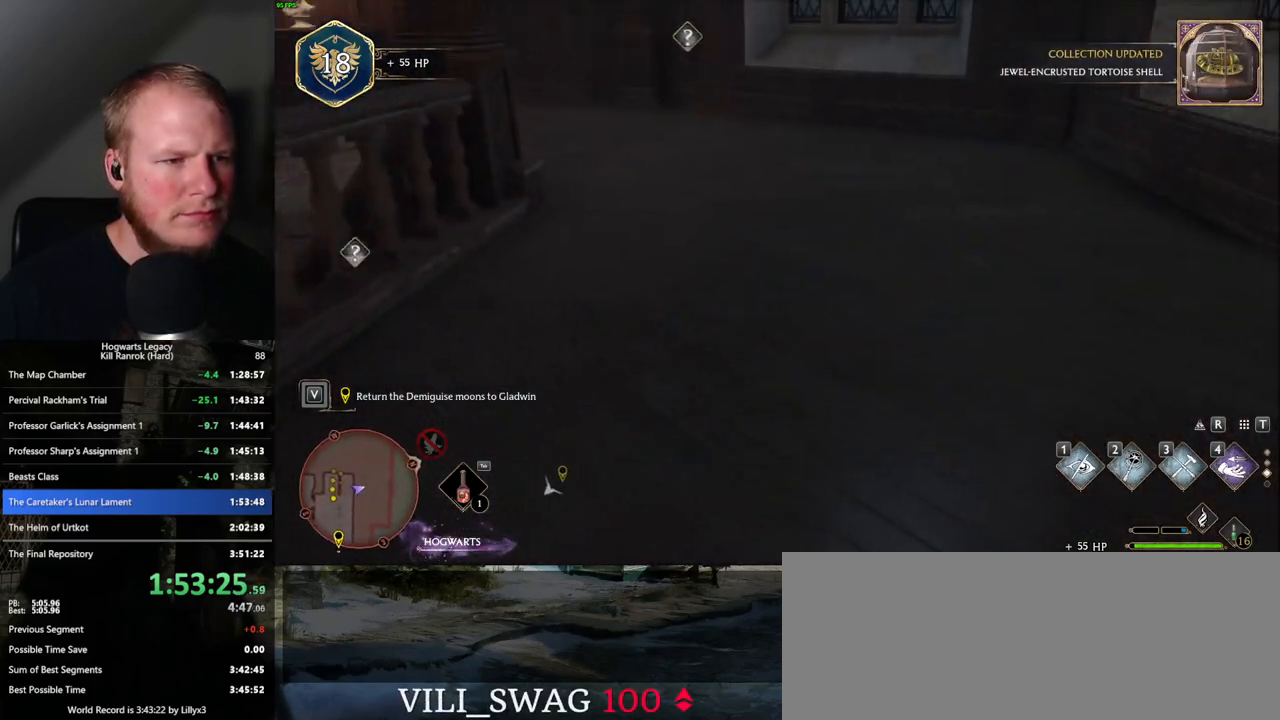
{"keys": ["w"], "mouse": [], "events": [[17, "space", "down"], [100, "space", "up"], [167, "space", "down"], [283, "space", "up"], [317, "space", "down"], [333, "space", "up"], [400, "space", "down"], [500, "space", "up"]]}
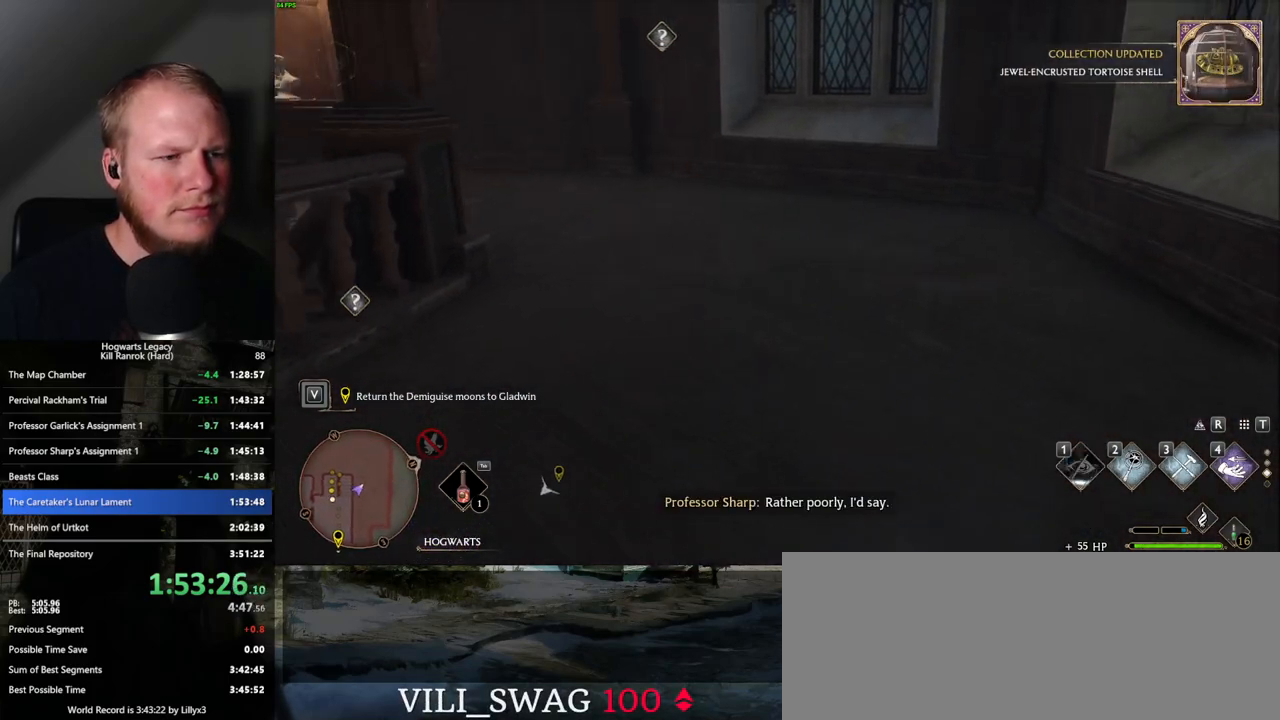
{"keys": ["w"], "mouse": [], "events": [[117, "space", "down"], [200, "space", "up"]]}
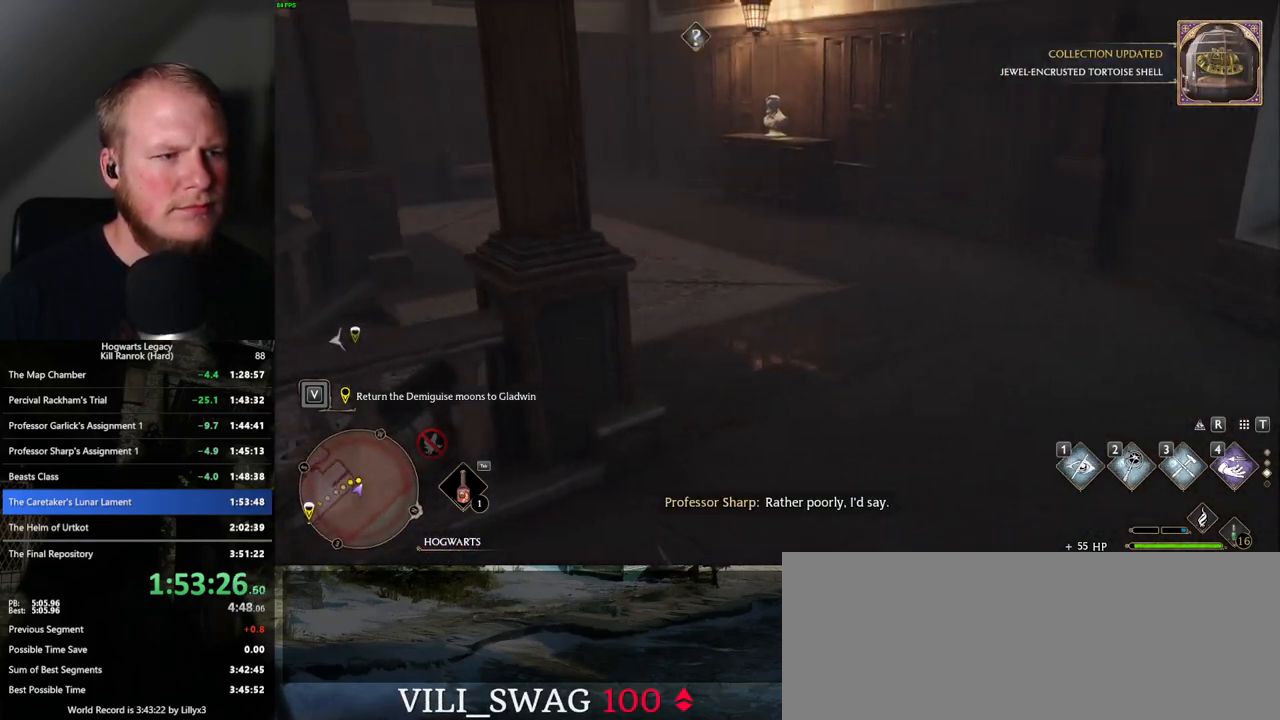
{"keys": ["w"], "mouse": [], "events": []}
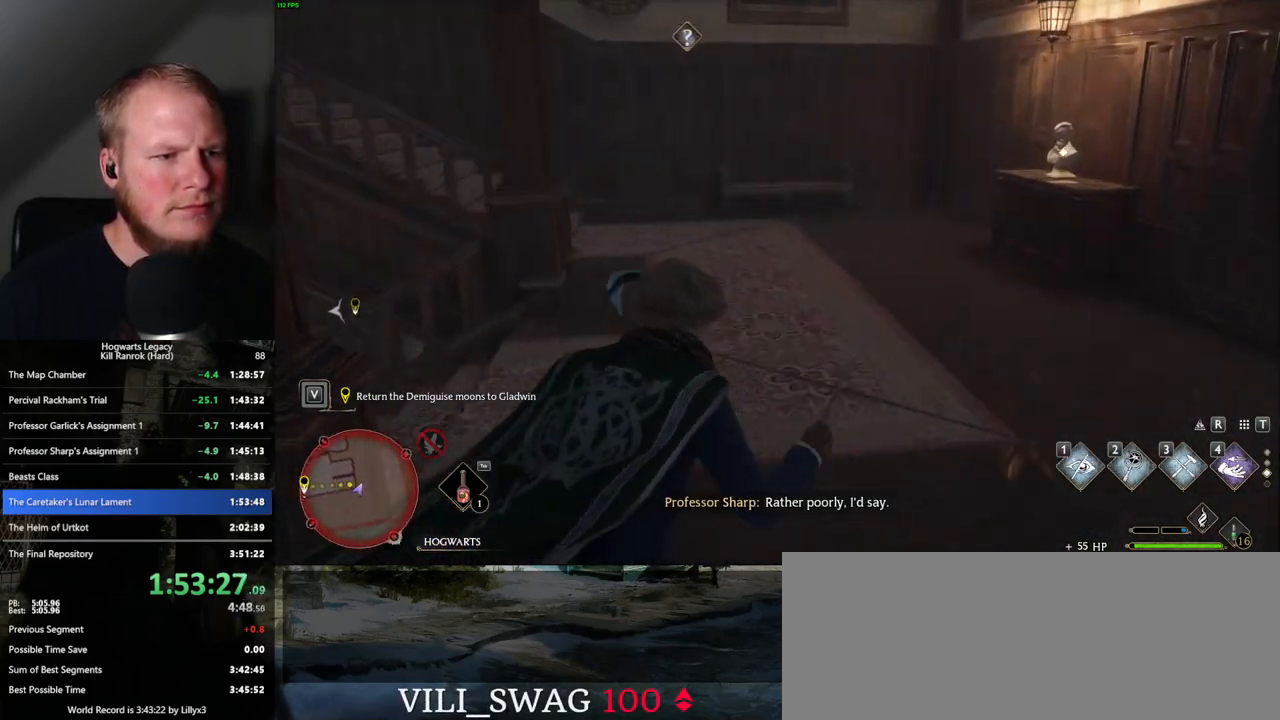
{"keys": ["w"], "mouse": [], "events": []}
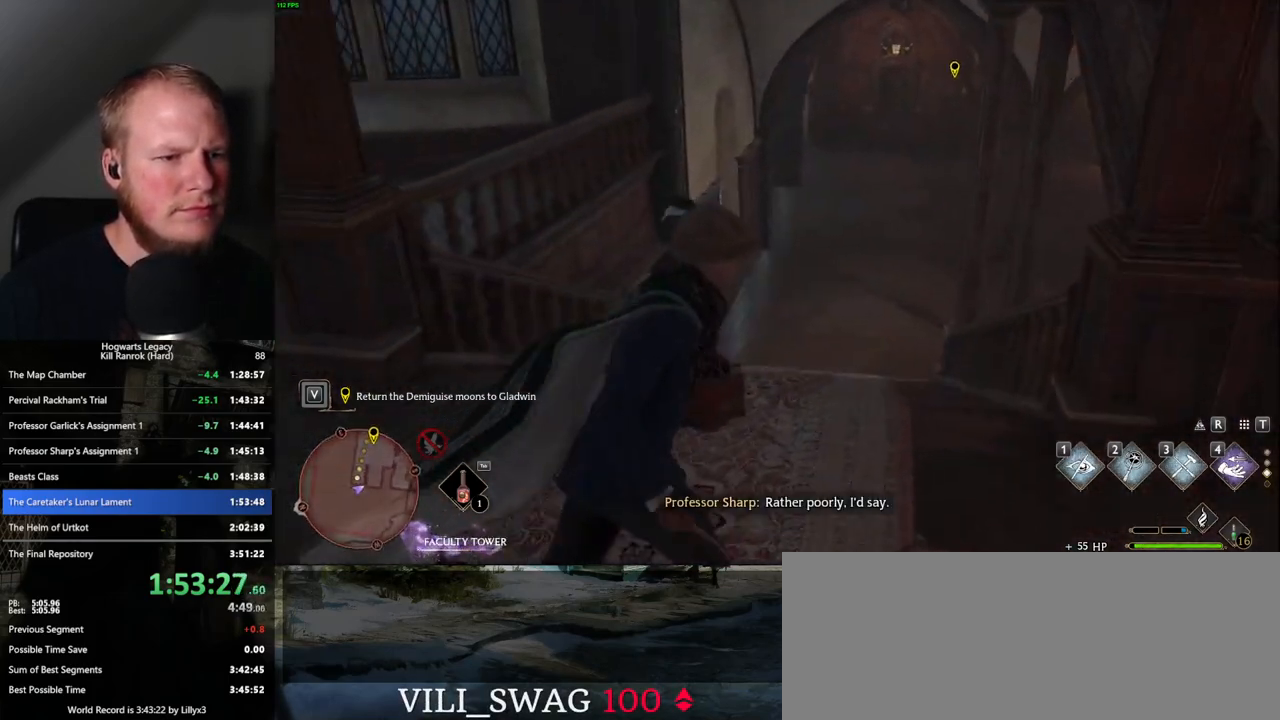
{"keys": ["w"], "mouse": [], "events": []}
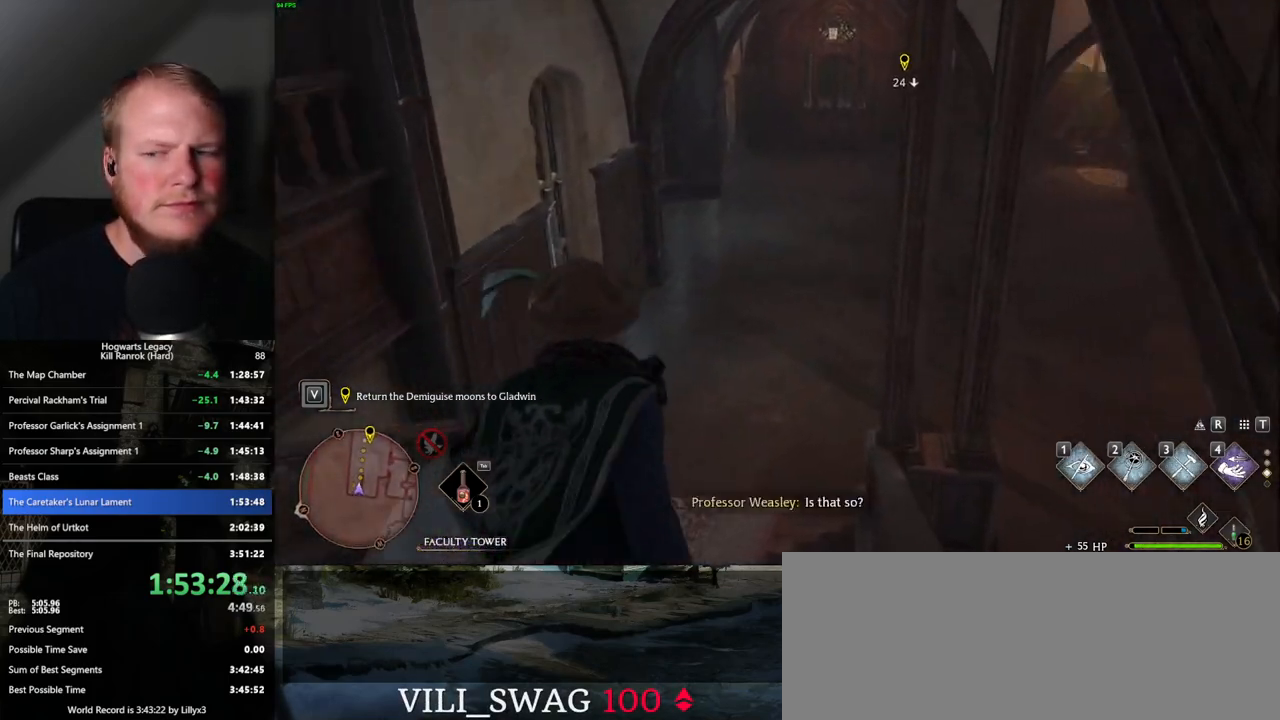
{"keys": ["w"], "mouse": [], "events": []}
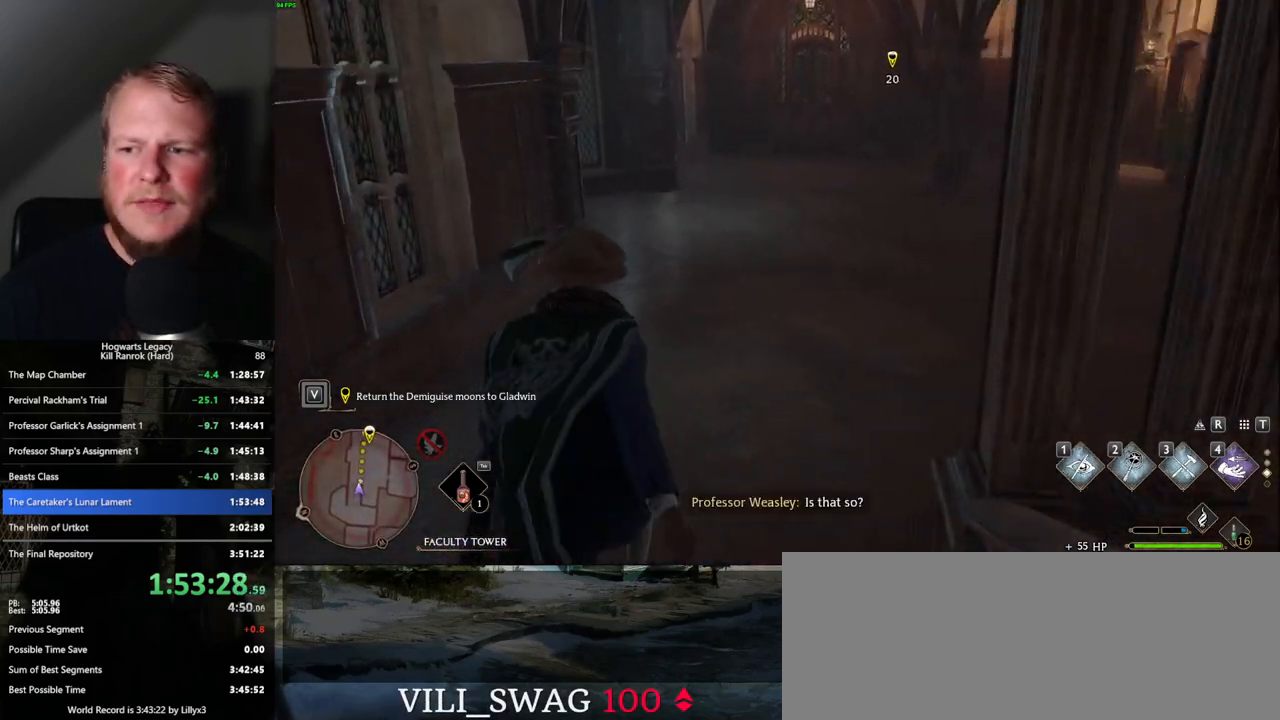
{"keys": ["w"], "mouse": [], "events": []}
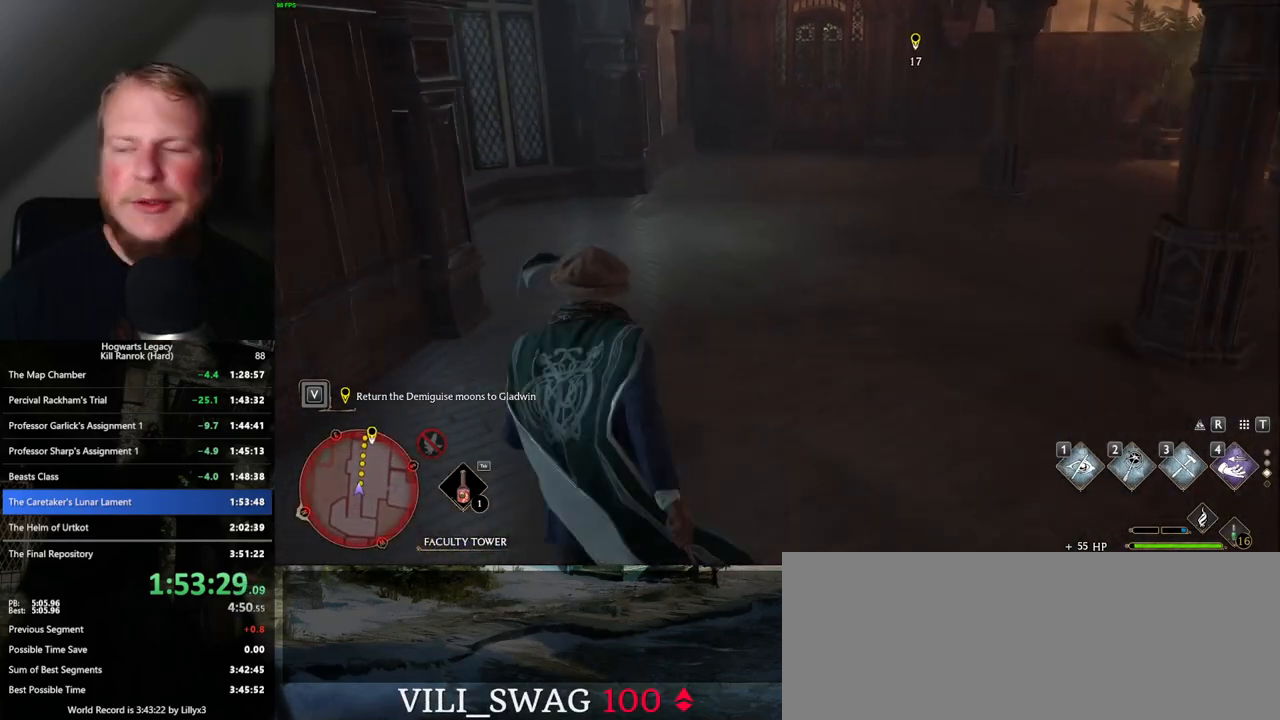
{"keys": ["w"], "mouse": [], "events": []}
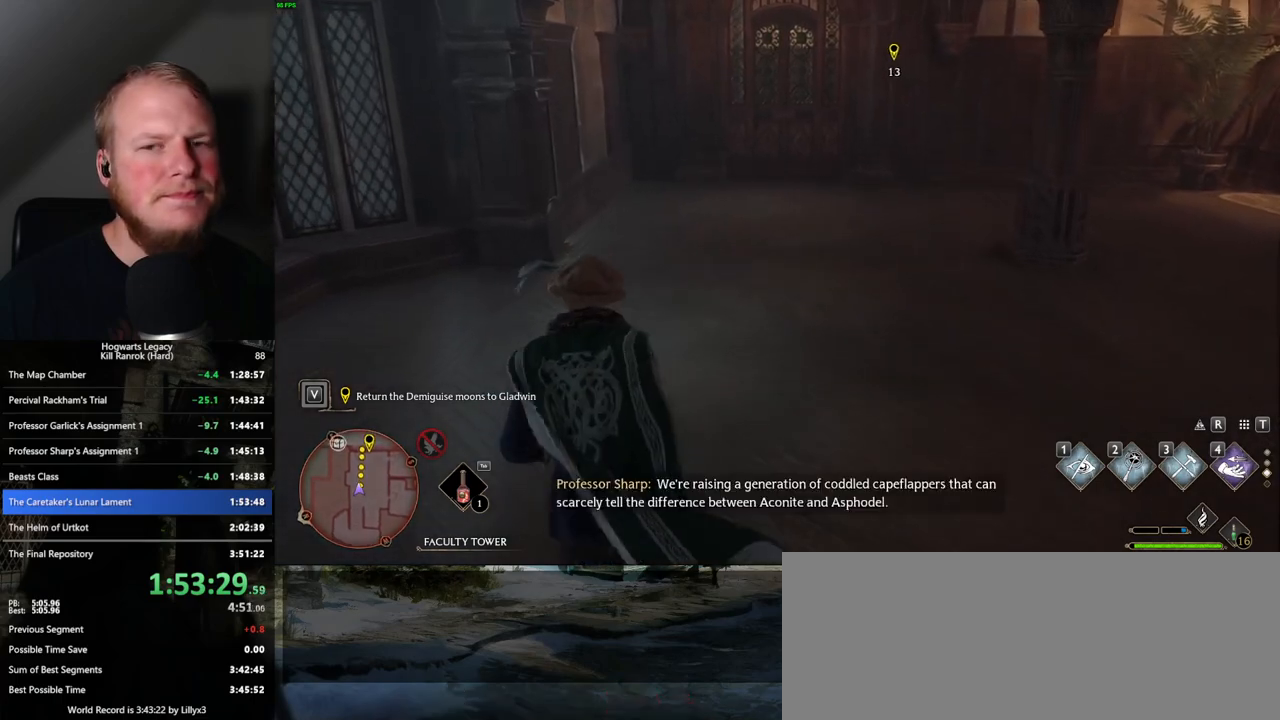
{"keys": ["w"], "mouse": [], "events": []}
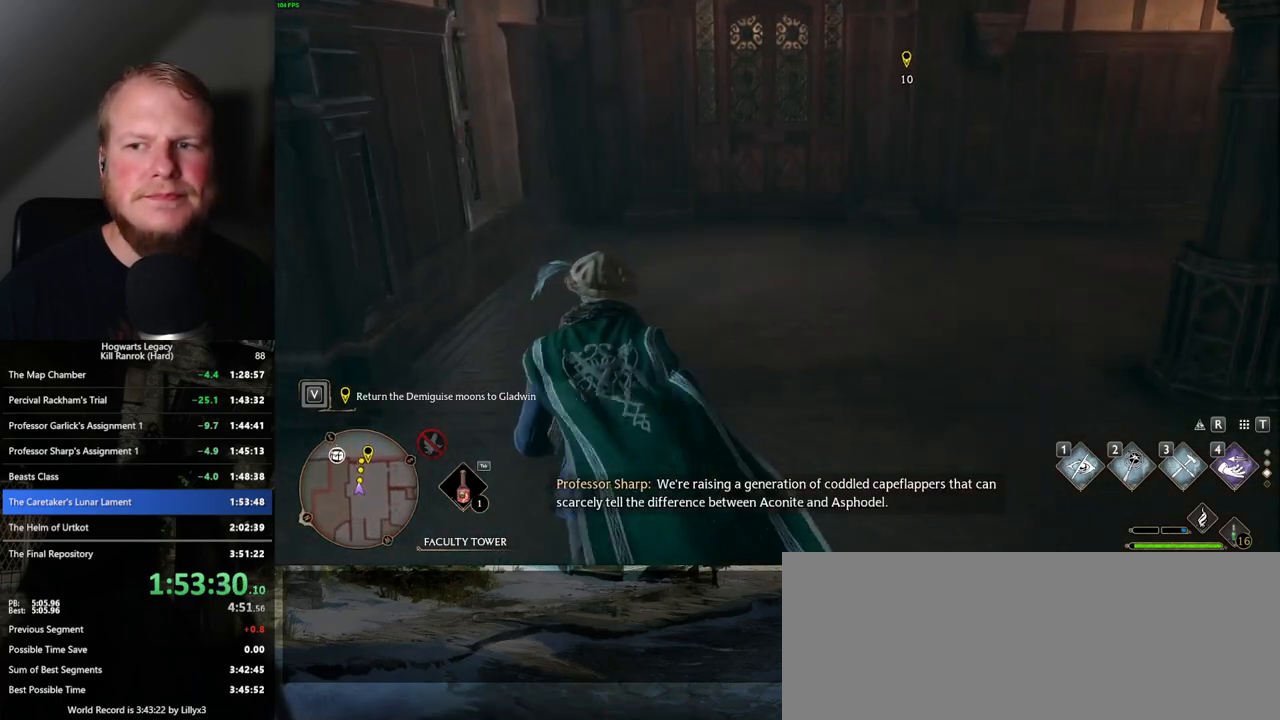
{"keys": ["w"], "mouse": [], "events": []}